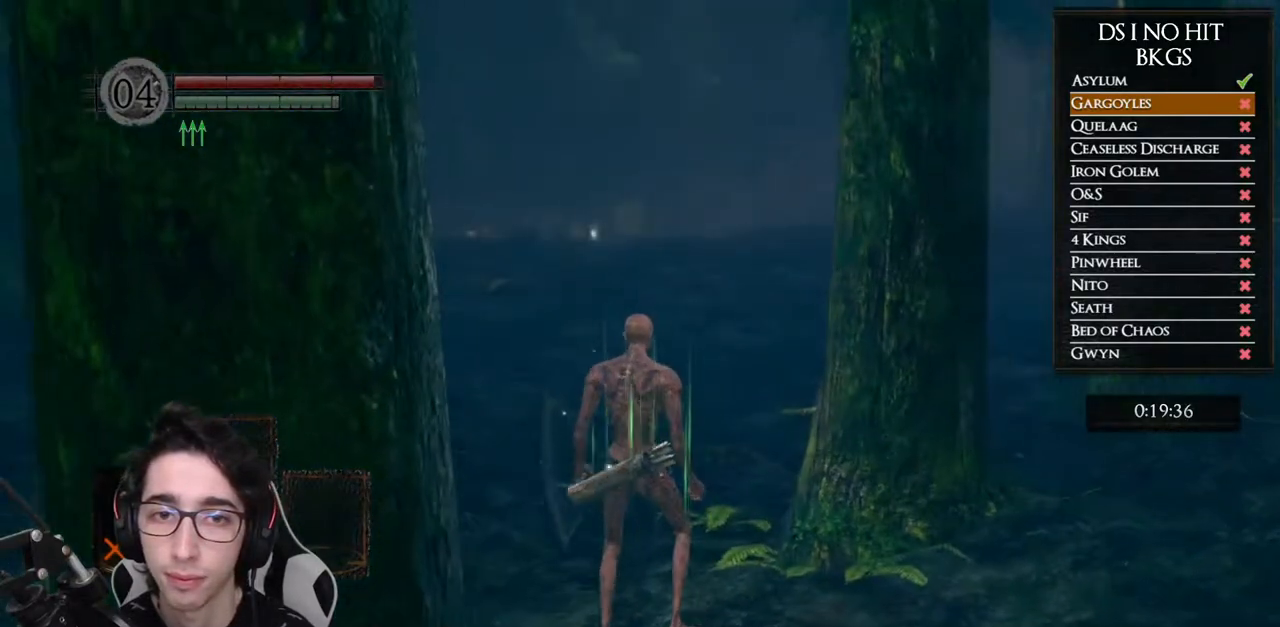
Gameplay with a controller (Xbox layout); each line is a JSON object with the inputs held at the frame after it. "events" lists button and stick changes between this image and that frame as [ms after this image, input, new state], when the widget could be followed in between. Not read: L2 R2.
{"buttons": ["B"], "left_stick": "up-right", "right_stick": "center", "events": [[233, "left_stick", "up-right"]]}
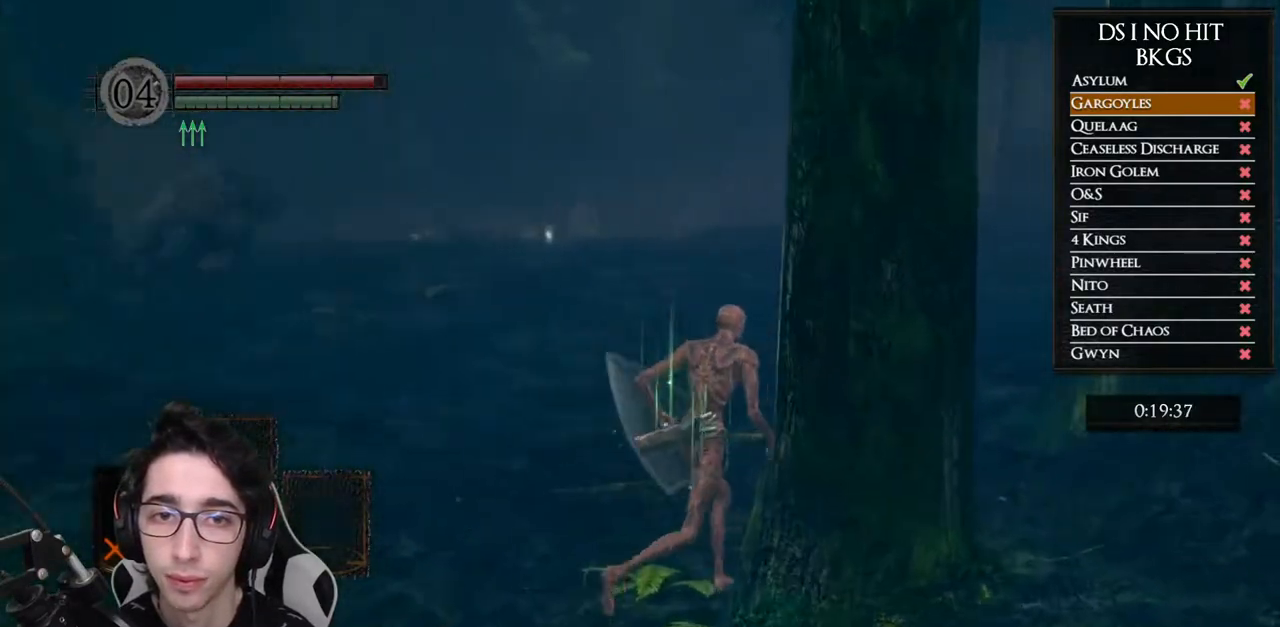
{"buttons": ["B"], "left_stick": "up", "right_stick": "center", "events": [[383, "left_stick", "up"]]}
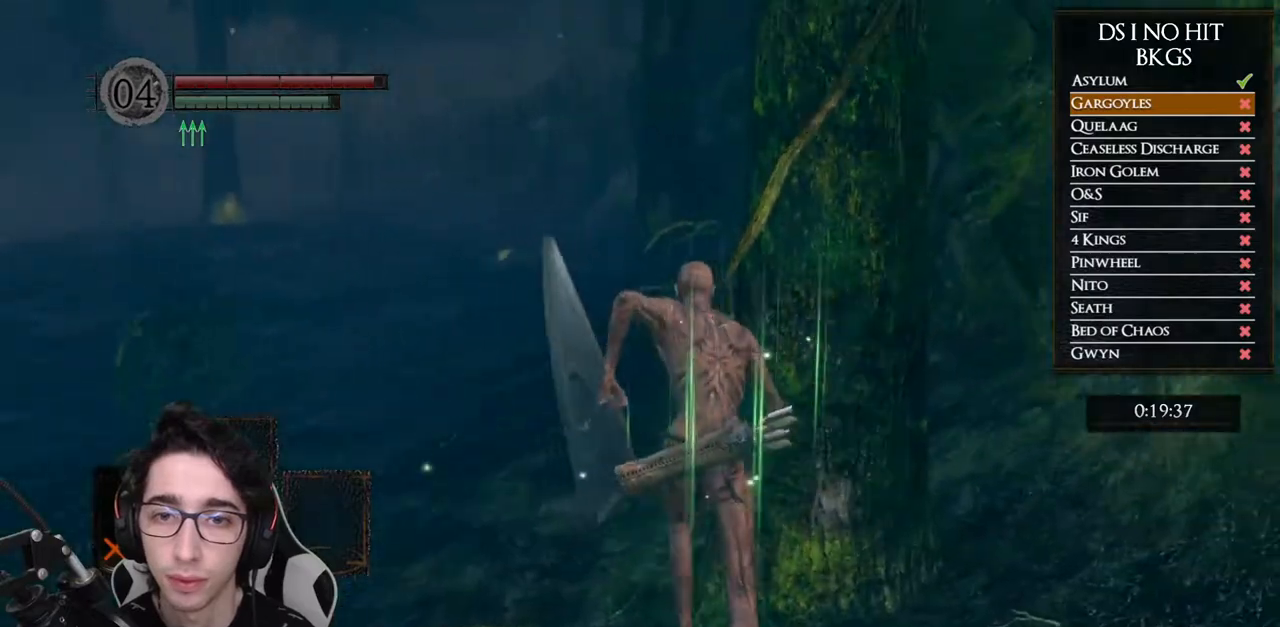
{"buttons": ["B"], "left_stick": "up", "right_stick": "center", "events": []}
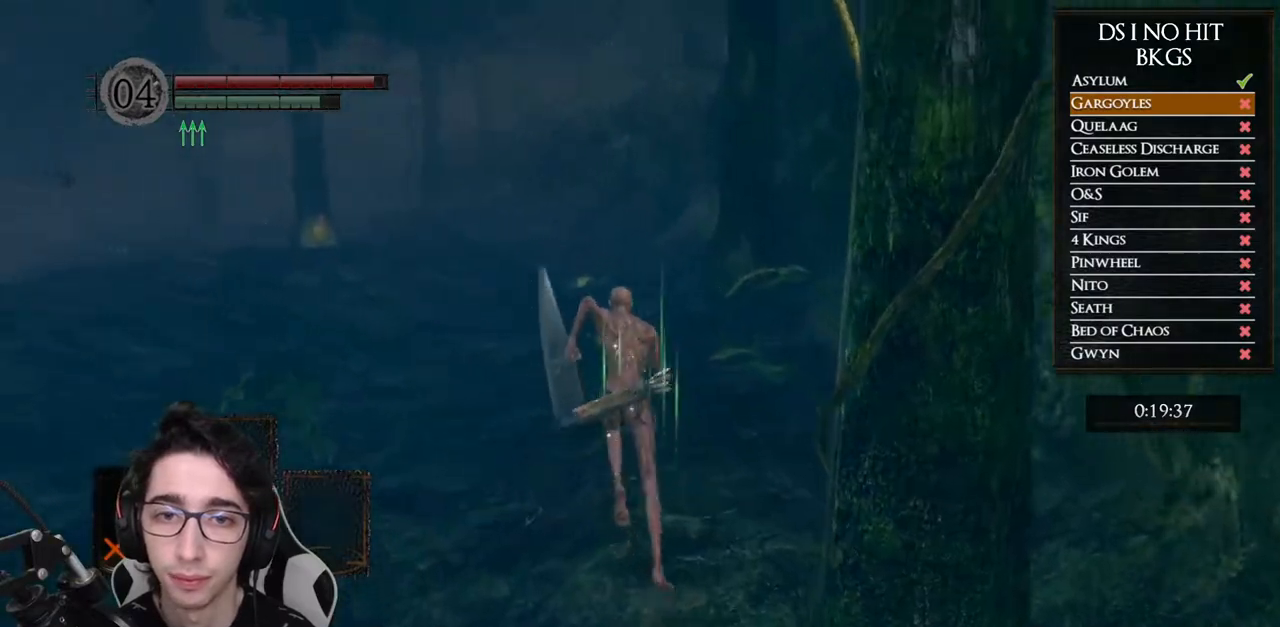
{"buttons": ["B"], "left_stick": "up", "right_stick": "center", "events": []}
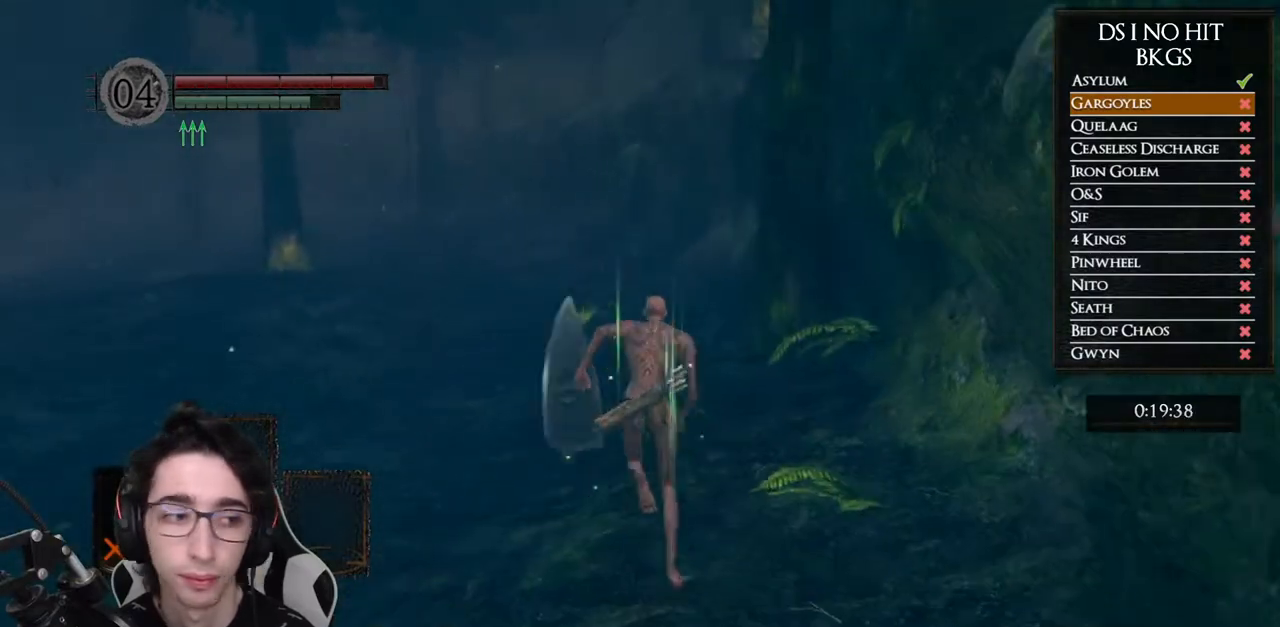
{"buttons": ["B"], "left_stick": "up", "right_stick": "center", "events": []}
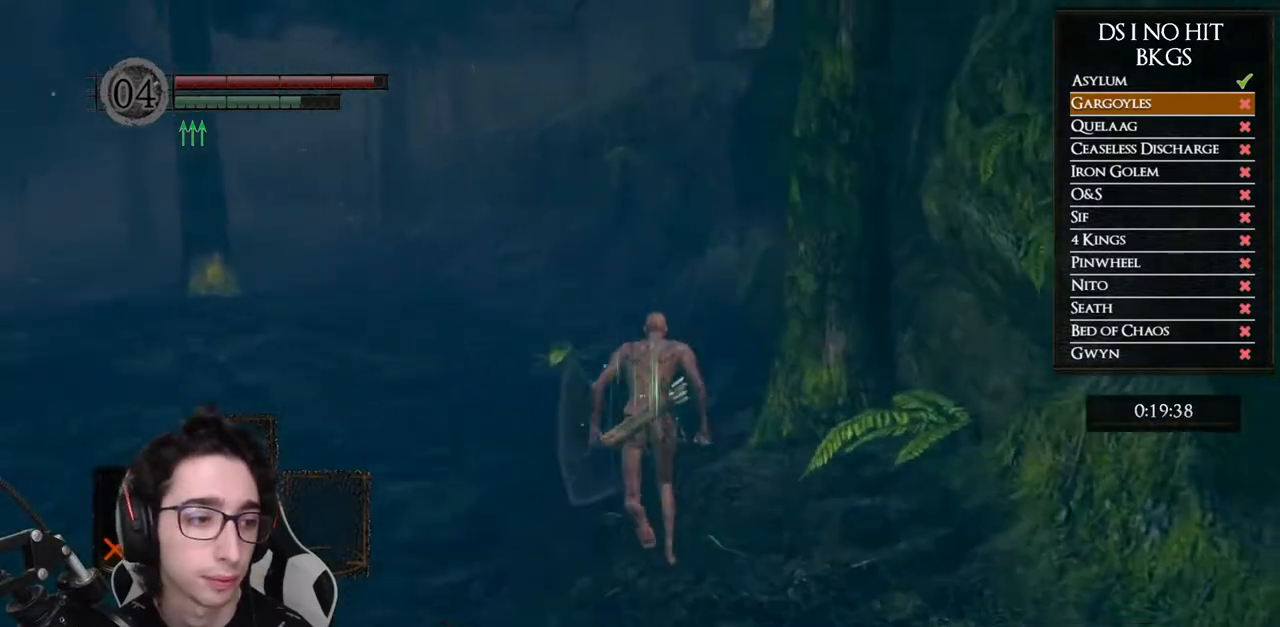
{"buttons": ["B"], "left_stick": "up", "right_stick": "center", "events": []}
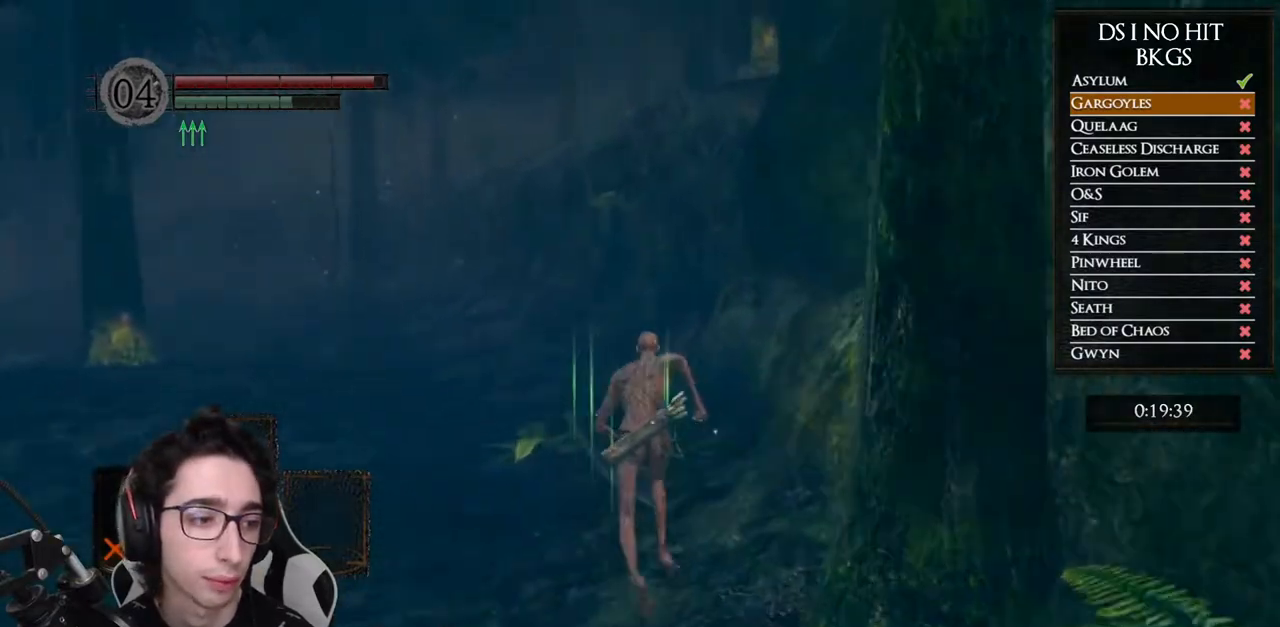
{"buttons": ["B"], "left_stick": "up", "right_stick": "center", "events": []}
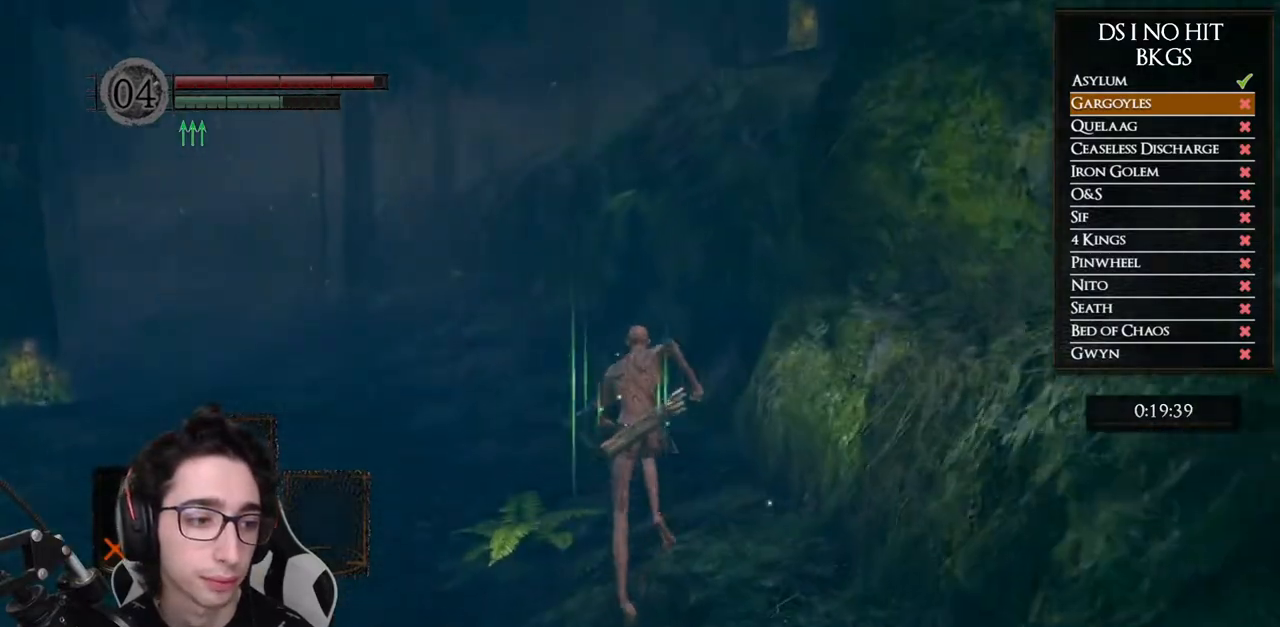
{"buttons": ["B"], "left_stick": "up", "right_stick": "center", "events": []}
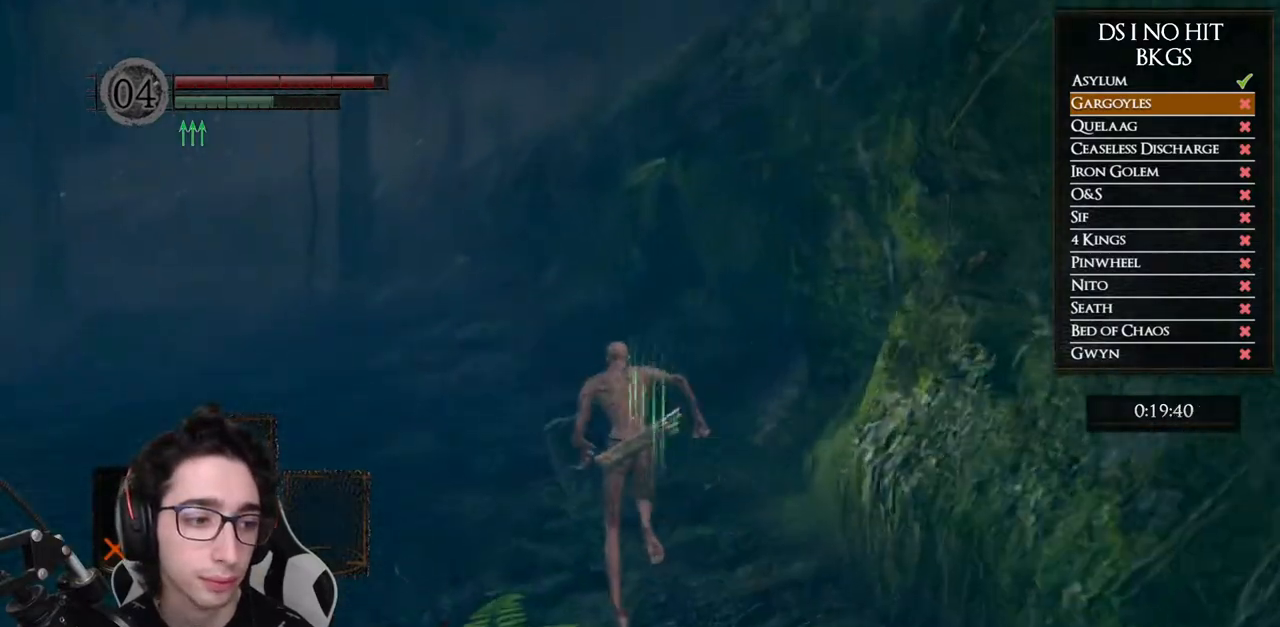
{"buttons": ["B"], "left_stick": "up", "right_stick": "center", "events": []}
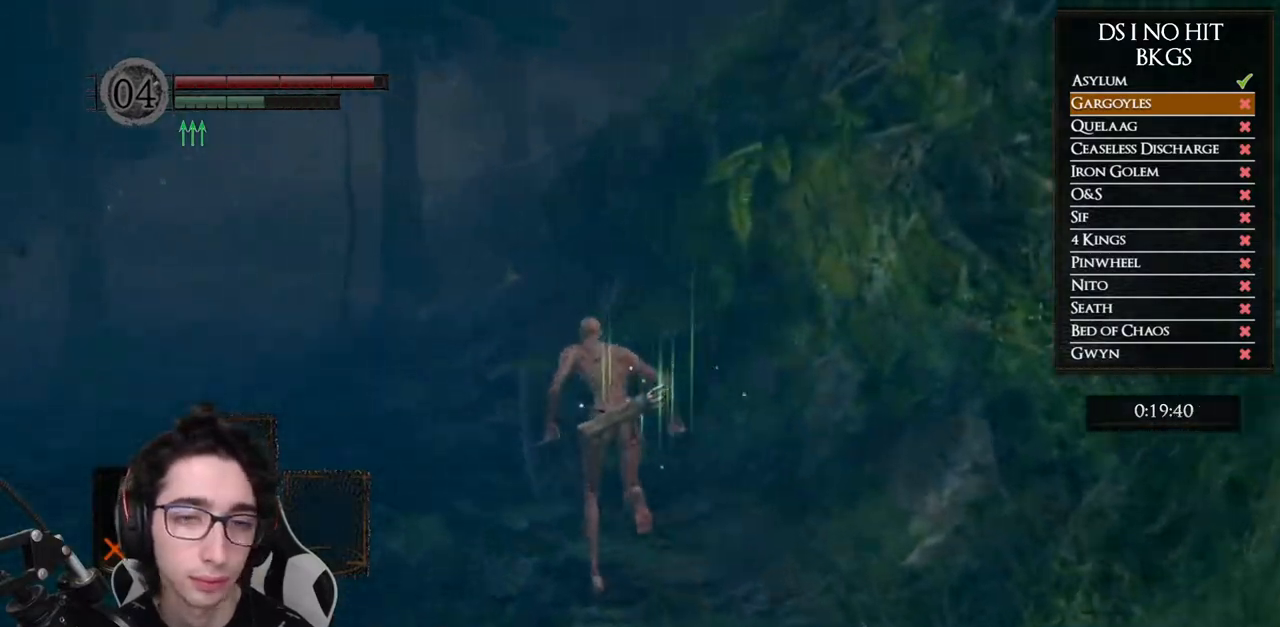
{"buttons": ["B"], "left_stick": "up", "right_stick": "center", "events": []}
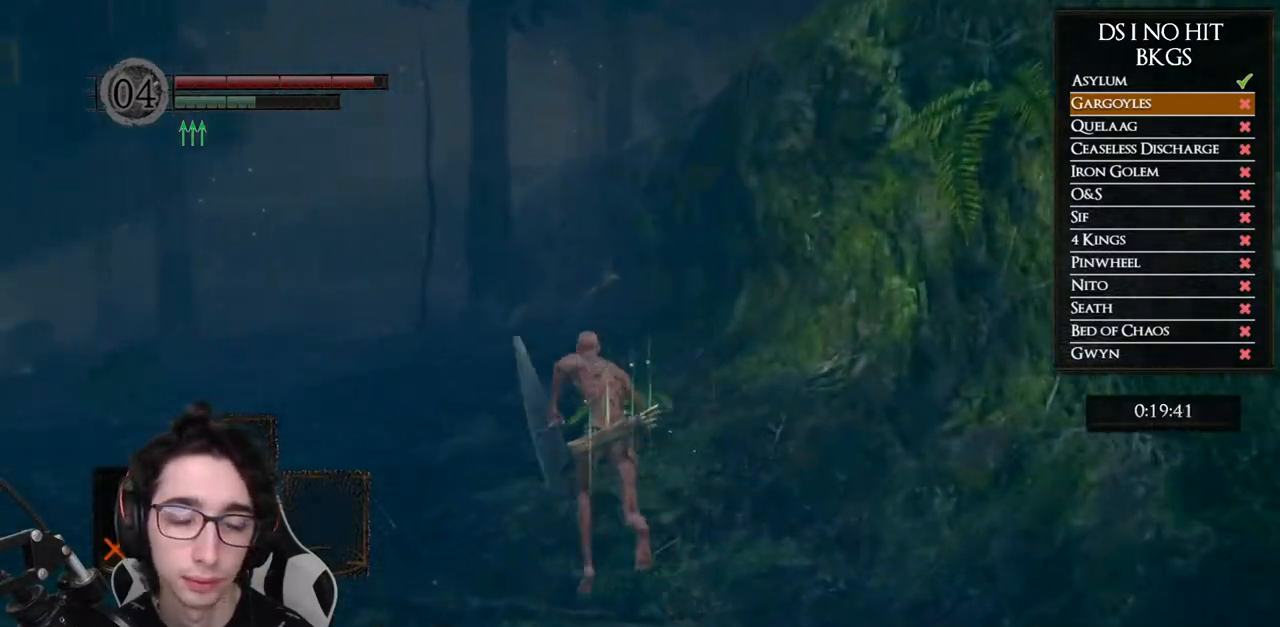
{"buttons": ["B"], "left_stick": "up", "right_stick": "center", "events": []}
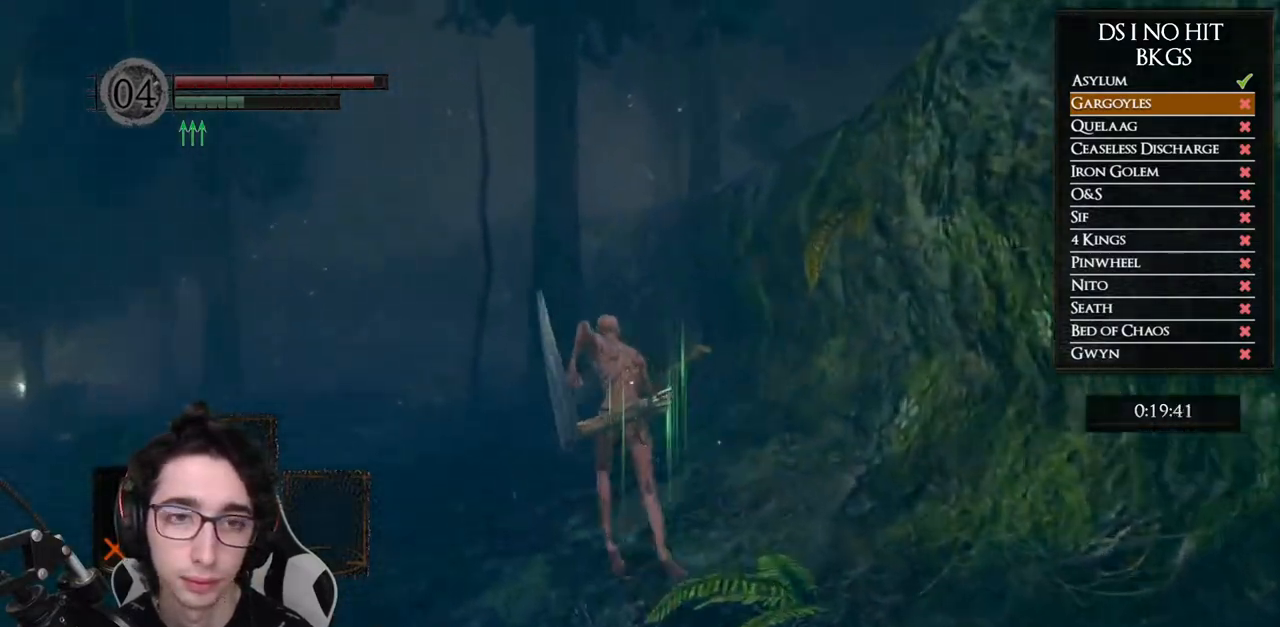
{"buttons": ["B"], "left_stick": "up", "right_stick": "center", "events": []}
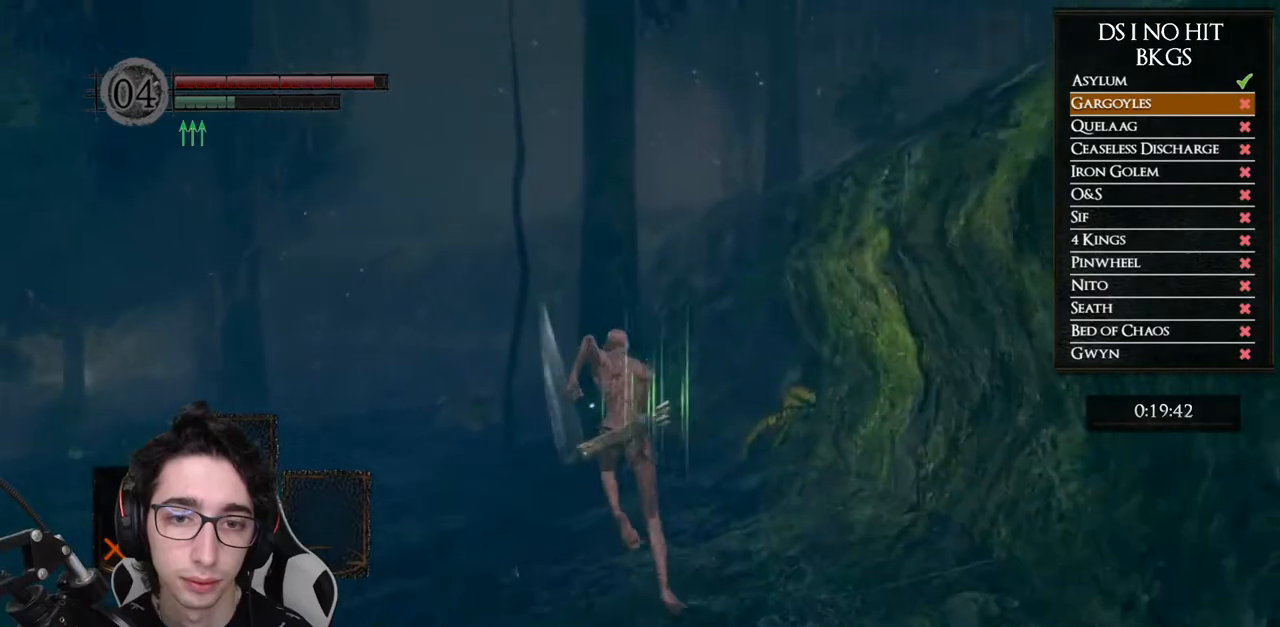
{"buttons": ["B"], "left_stick": "up", "right_stick": "center", "events": []}
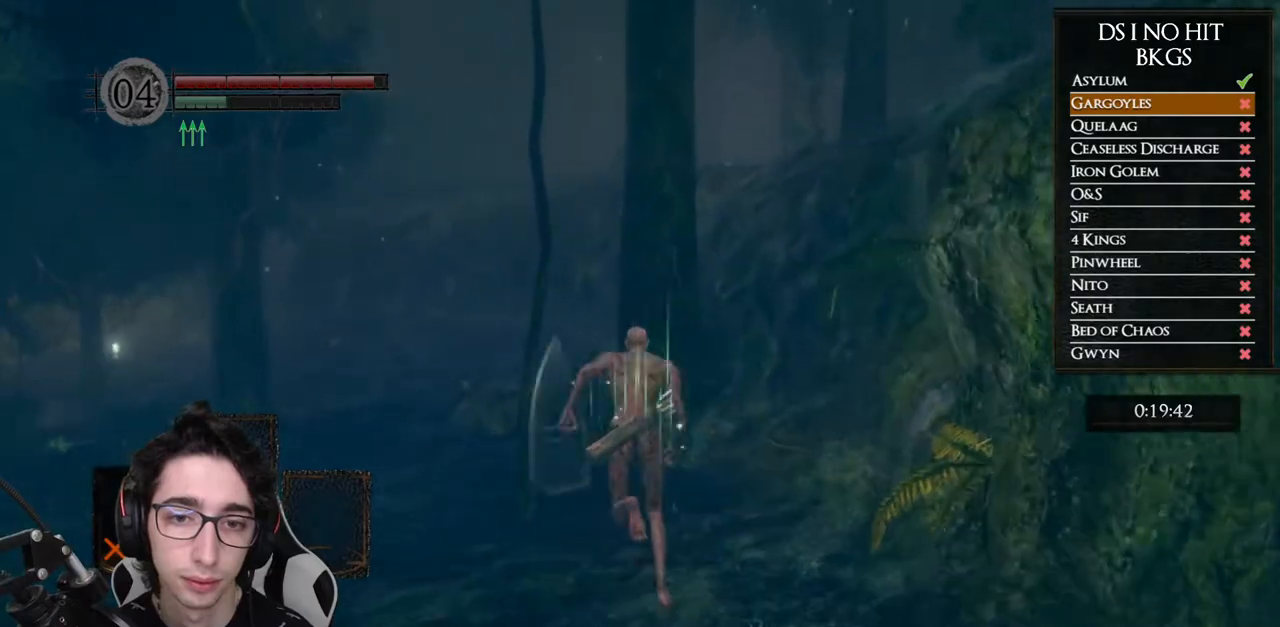
{"buttons": ["B"], "left_stick": "up", "right_stick": "center", "events": []}
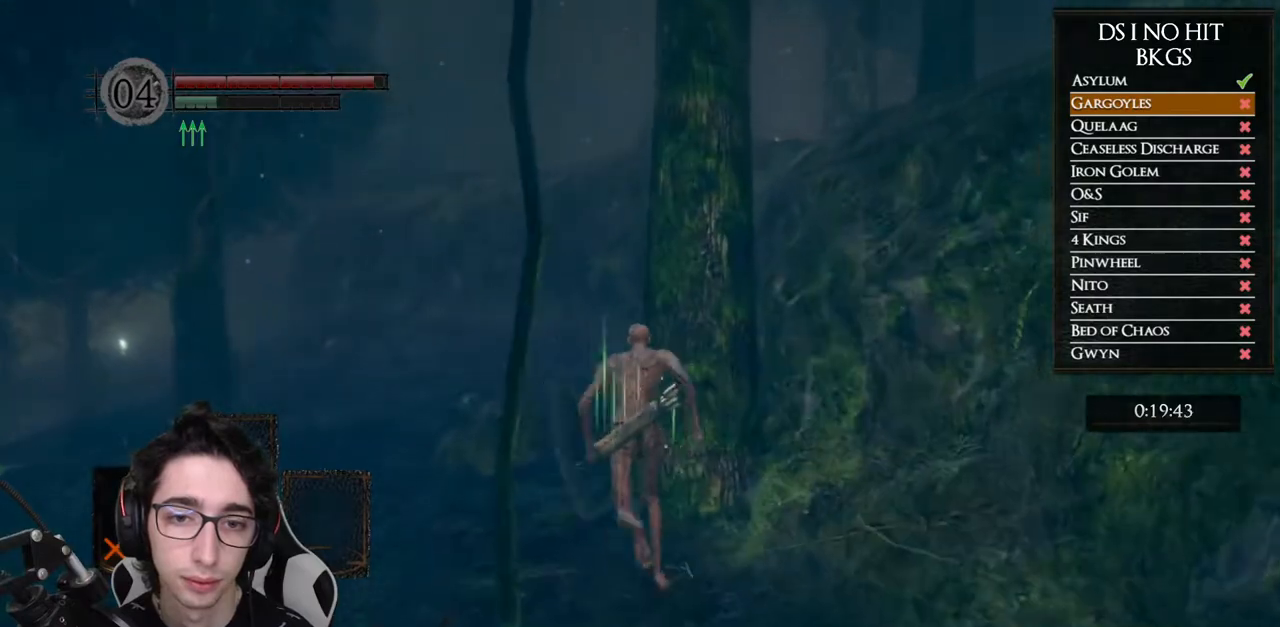
{"buttons": ["B"], "left_stick": "up", "right_stick": "center", "events": []}
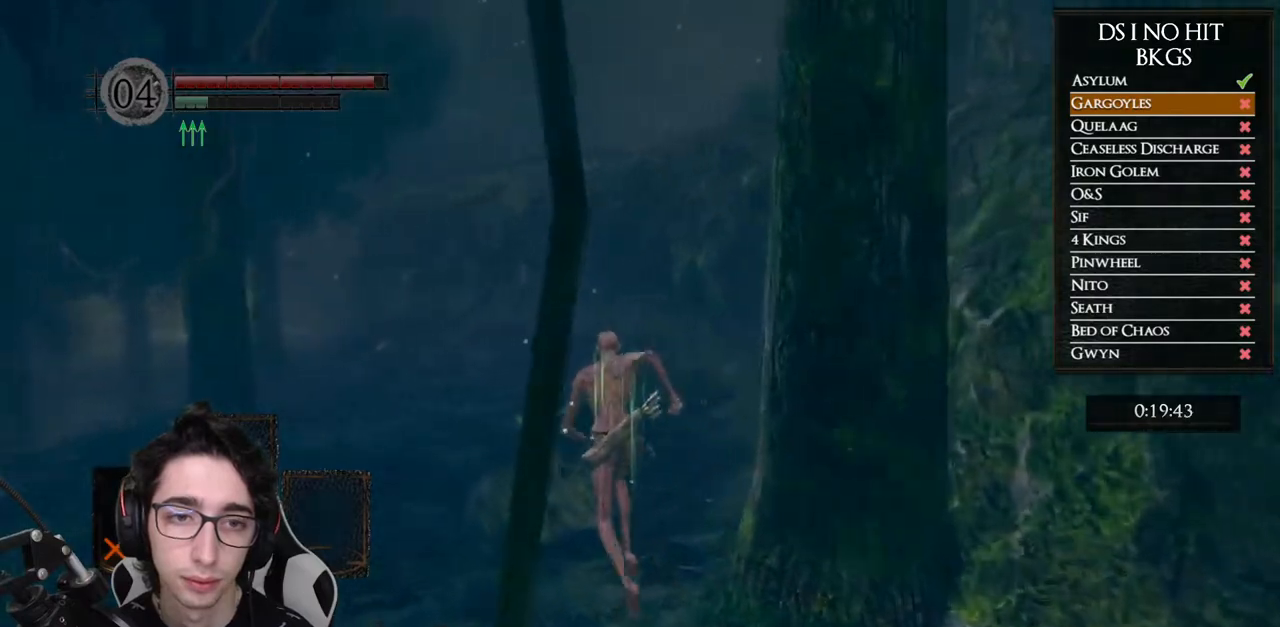
{"buttons": ["B"], "left_stick": "up", "right_stick": "center", "events": []}
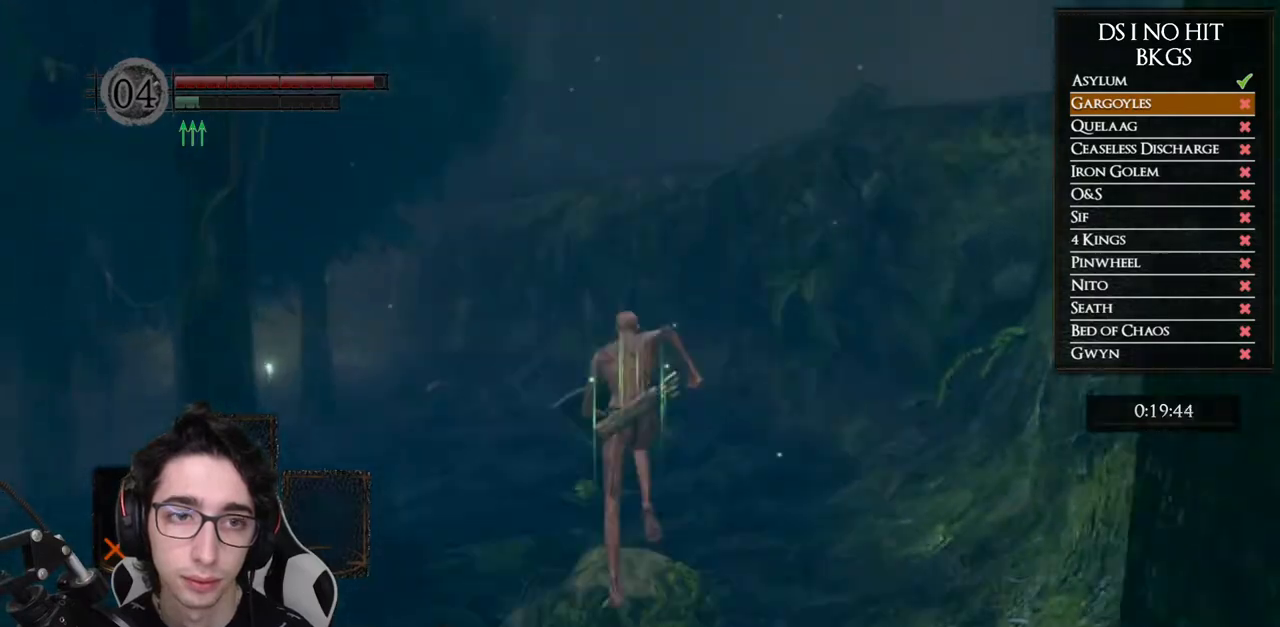
{"buttons": [], "left_stick": "up", "right_stick": "center", "events": [[267, "B", "up"]]}
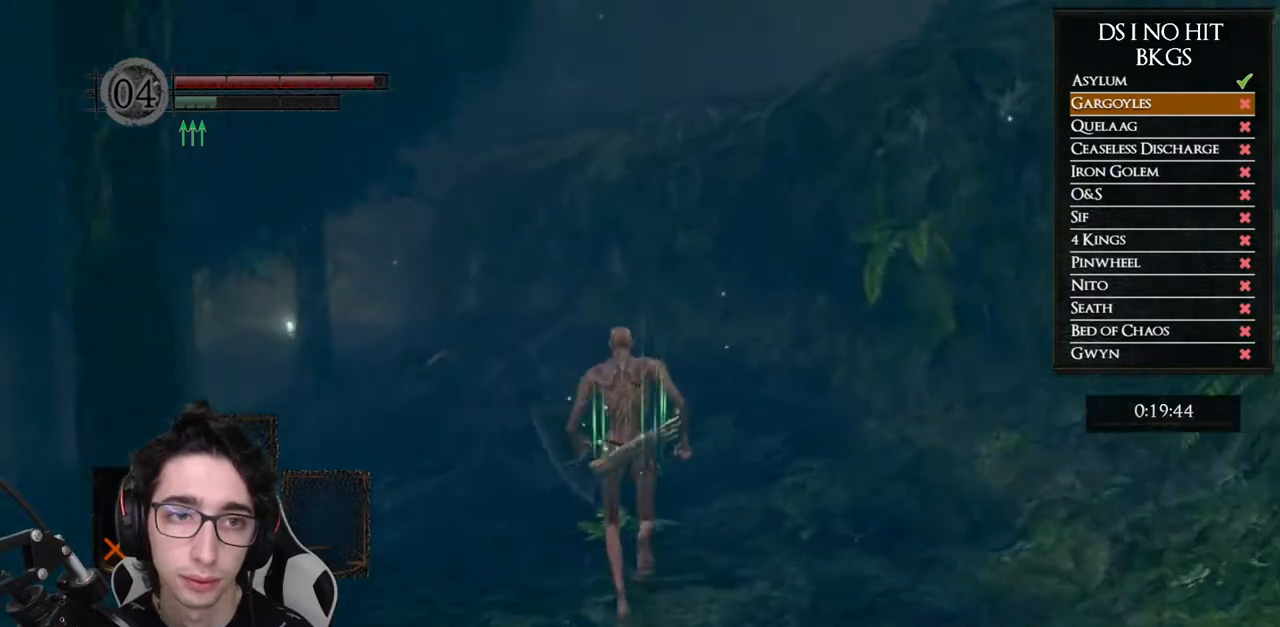
{"buttons": ["B"], "left_stick": "up", "right_stick": "center", "events": [[100, "B", "down"]]}
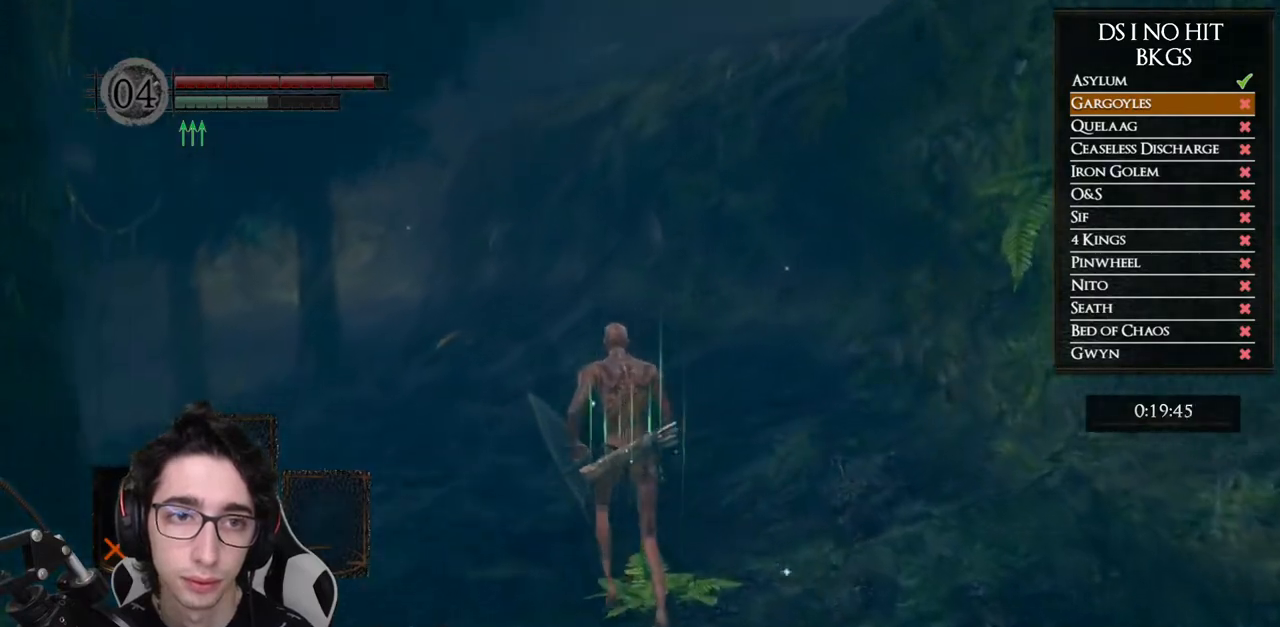
{"buttons": ["B"], "left_stick": "up", "right_stick": "center", "events": []}
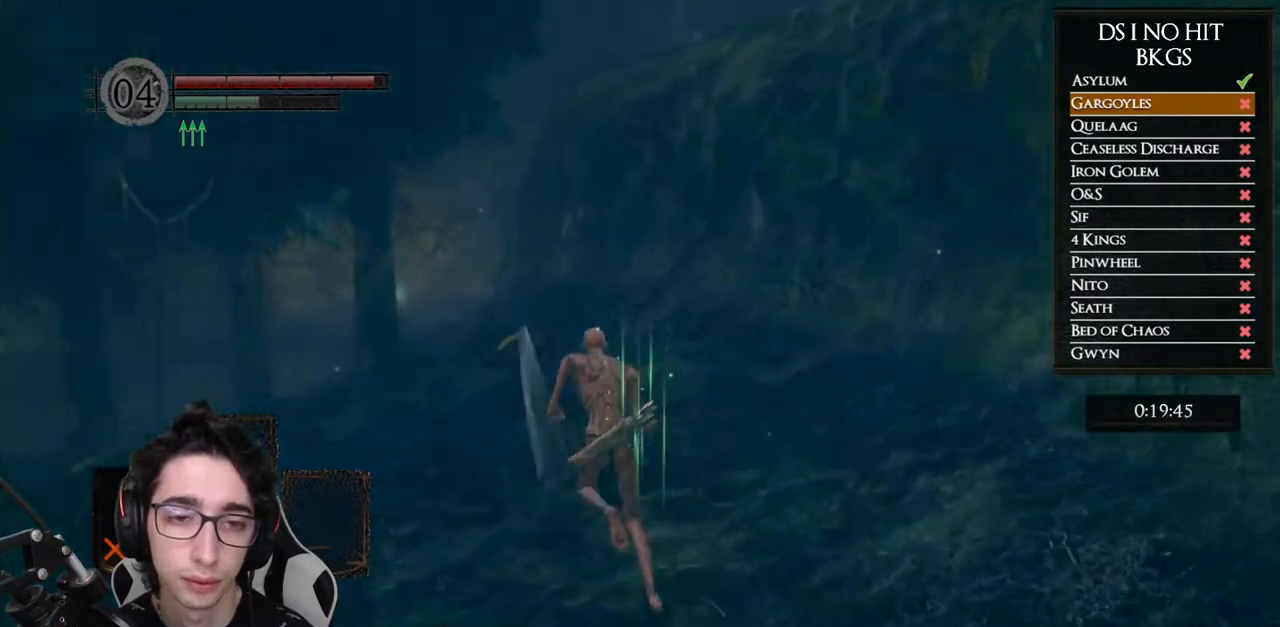
{"buttons": ["B"], "left_stick": "up", "right_stick": "center", "events": []}
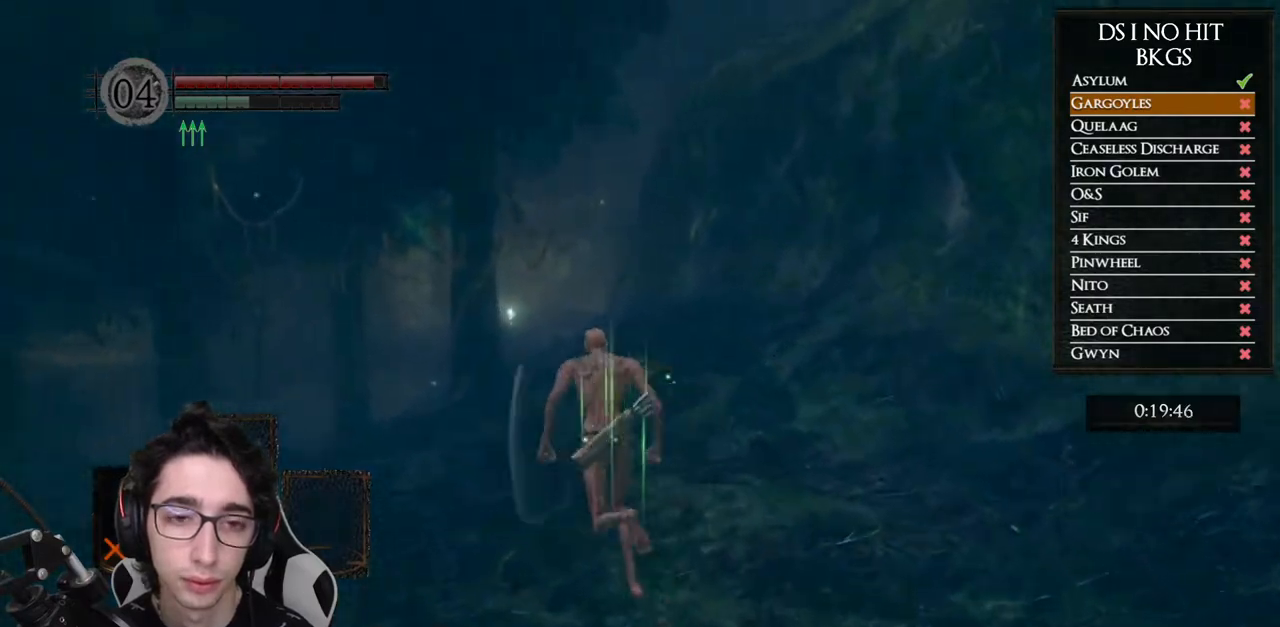
{"buttons": ["B"], "left_stick": "up", "right_stick": "center", "events": []}
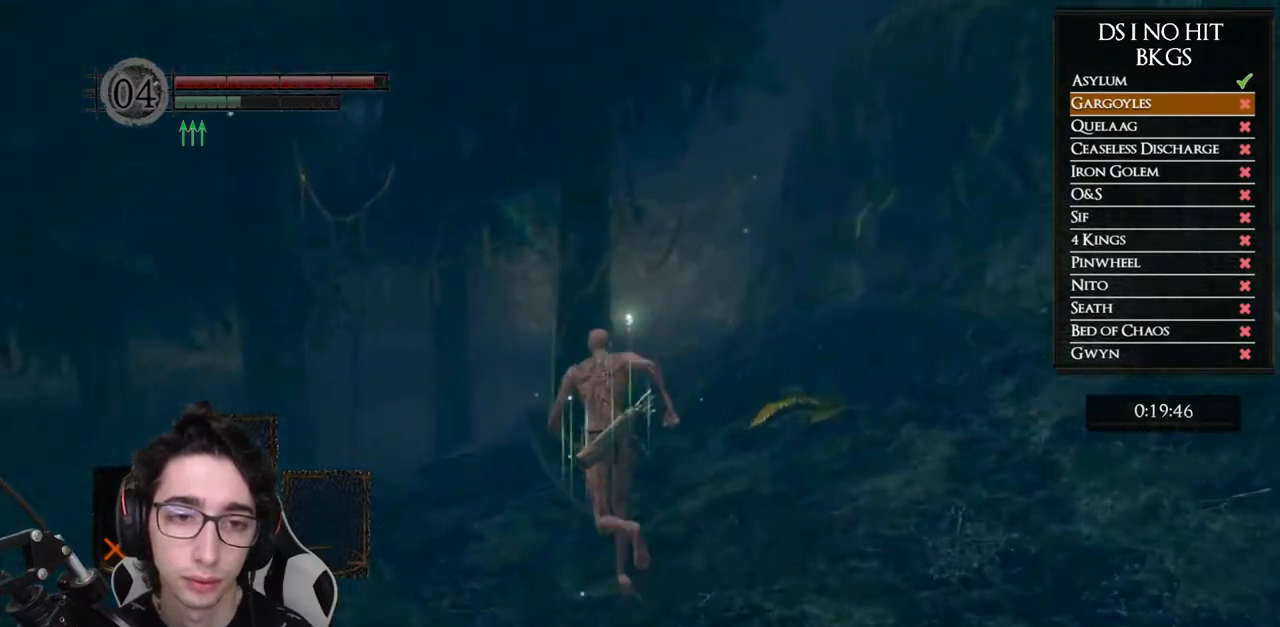
{"buttons": ["B"], "left_stick": "up", "right_stick": "center", "events": []}
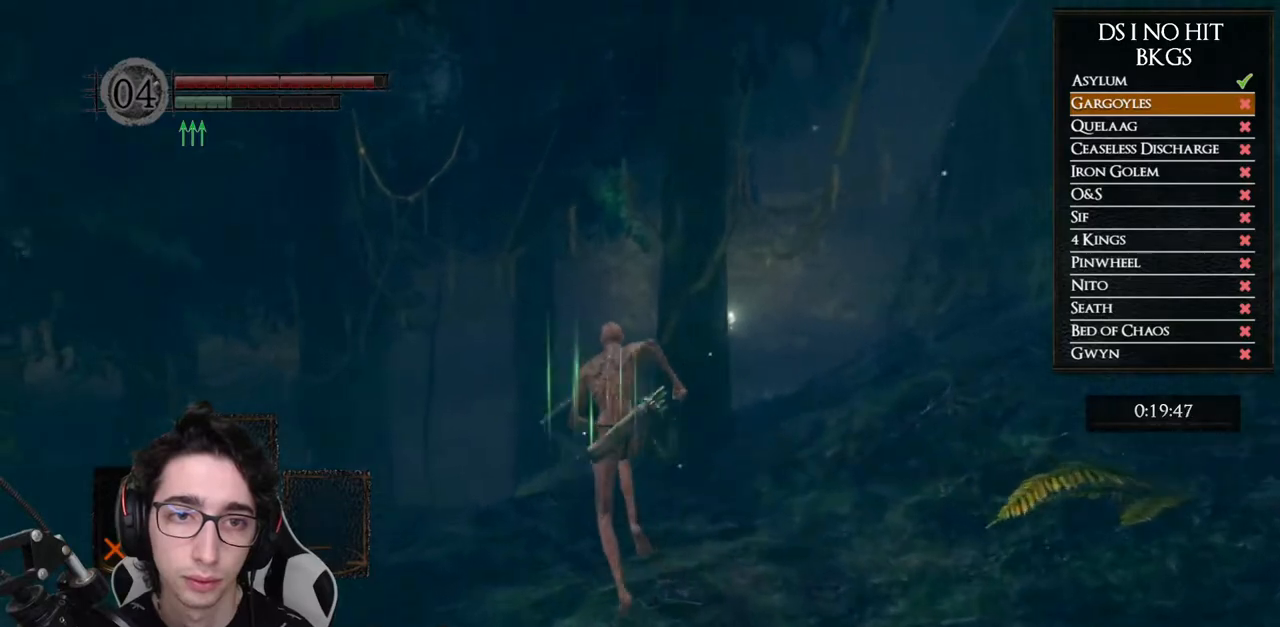
{"buttons": ["B"], "left_stick": "up", "right_stick": "center", "events": []}
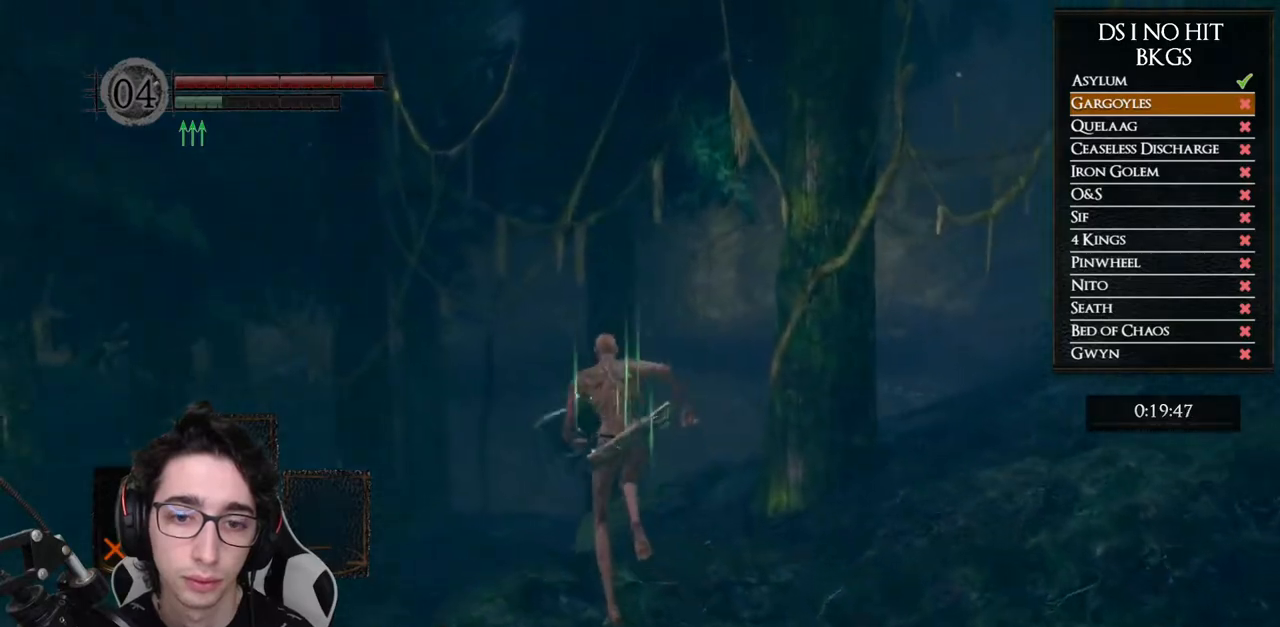
{"buttons": [], "left_stick": "up-left", "right_stick": "center"}
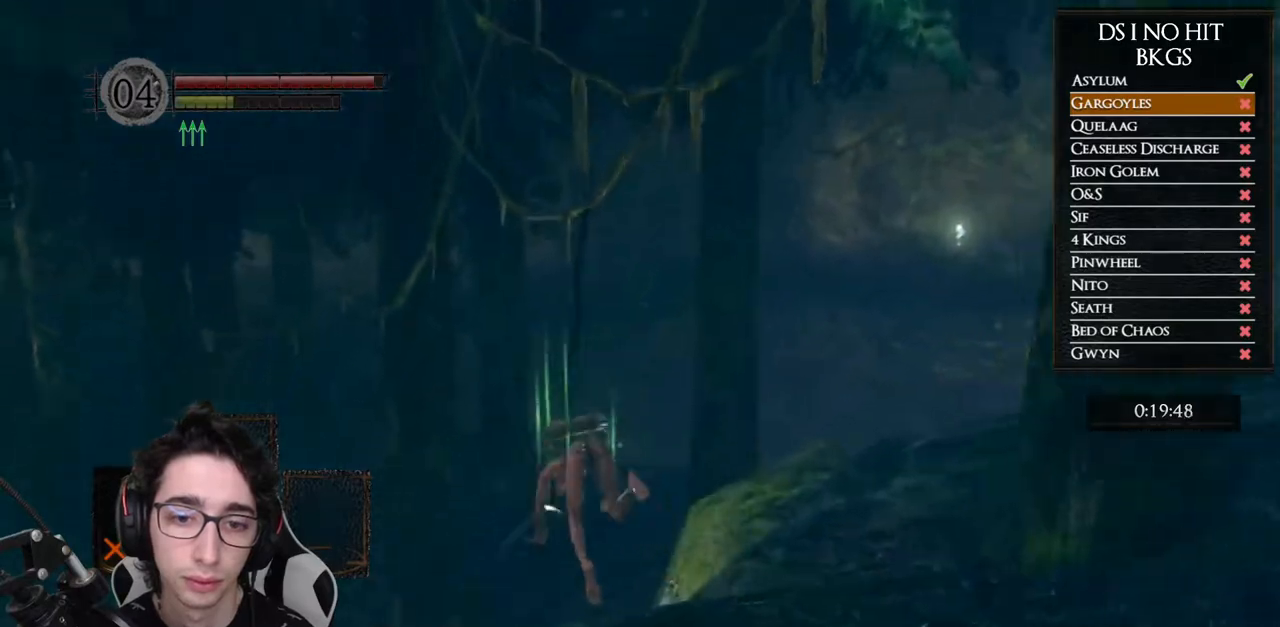
{"buttons": [], "left_stick": "up-left", "right_stick": "center"}
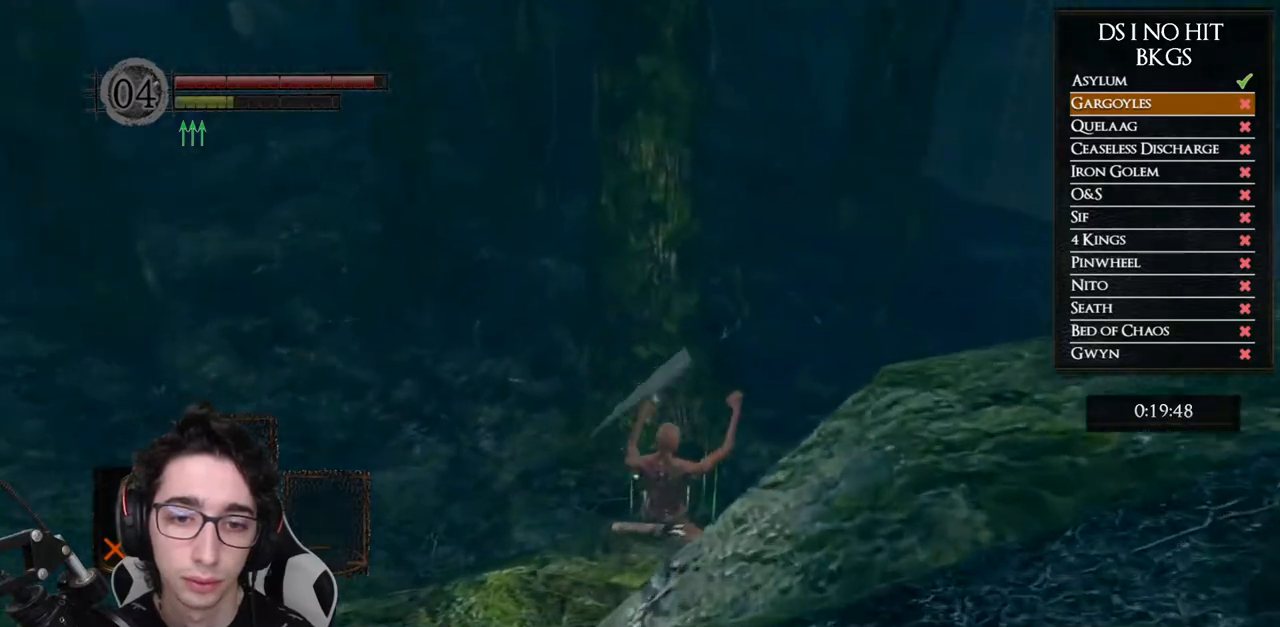
{"buttons": ["B"], "left_stick": "up-left", "right_stick": "center", "events": [[50, "B", "down"]]}